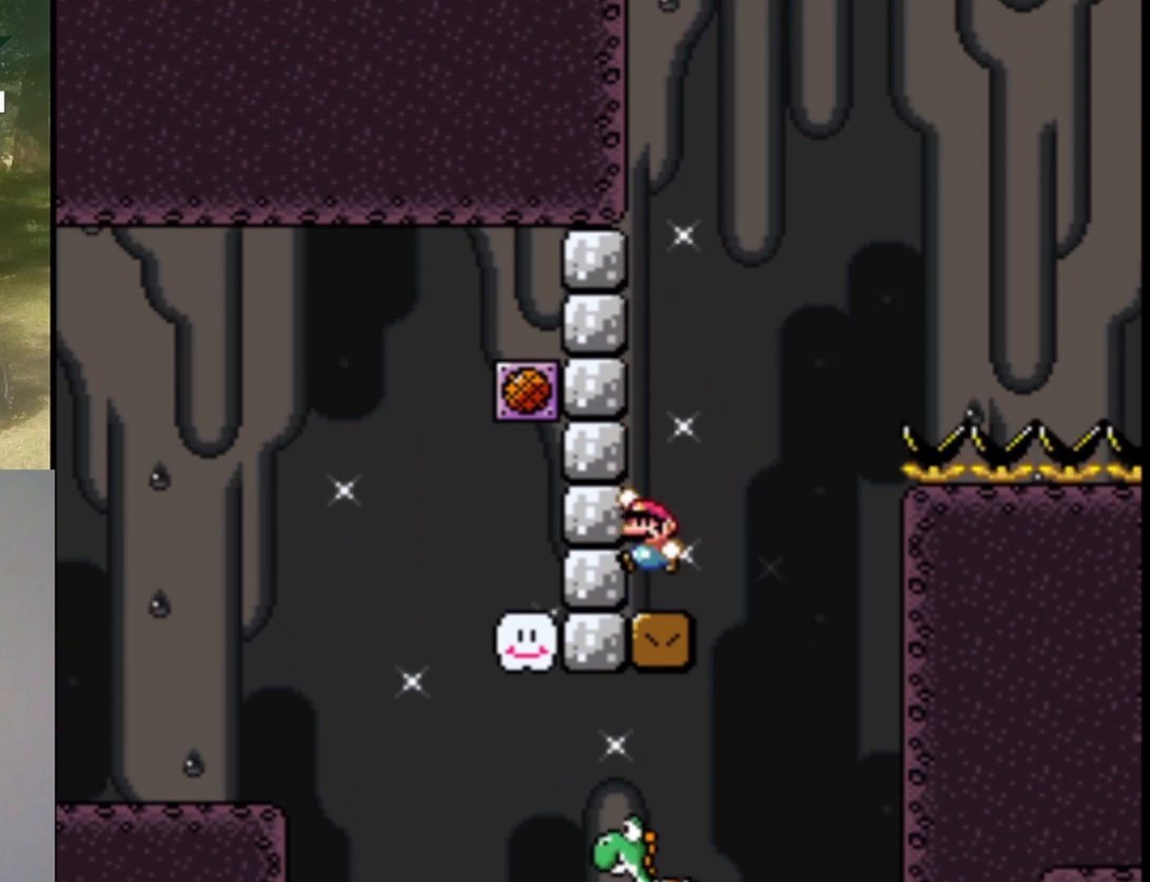
Gameplay with a controller (Nintendo layout); each line is a JSON object with the inputs held at the frame after it. "events" lists button and stick changes between this image and that frame as [ms after this image, input, new state], when the widget could be followed in between. Not read: L1 L3 R1 R3.
{"buttons": ["B", "Y", "DPAD_LEFT"], "events": [[67, "B", "up"], [267, "DPAD_RIGHT", "up"], [400, "DPAD_LEFT", "down"], [500, "B", "down"]]}
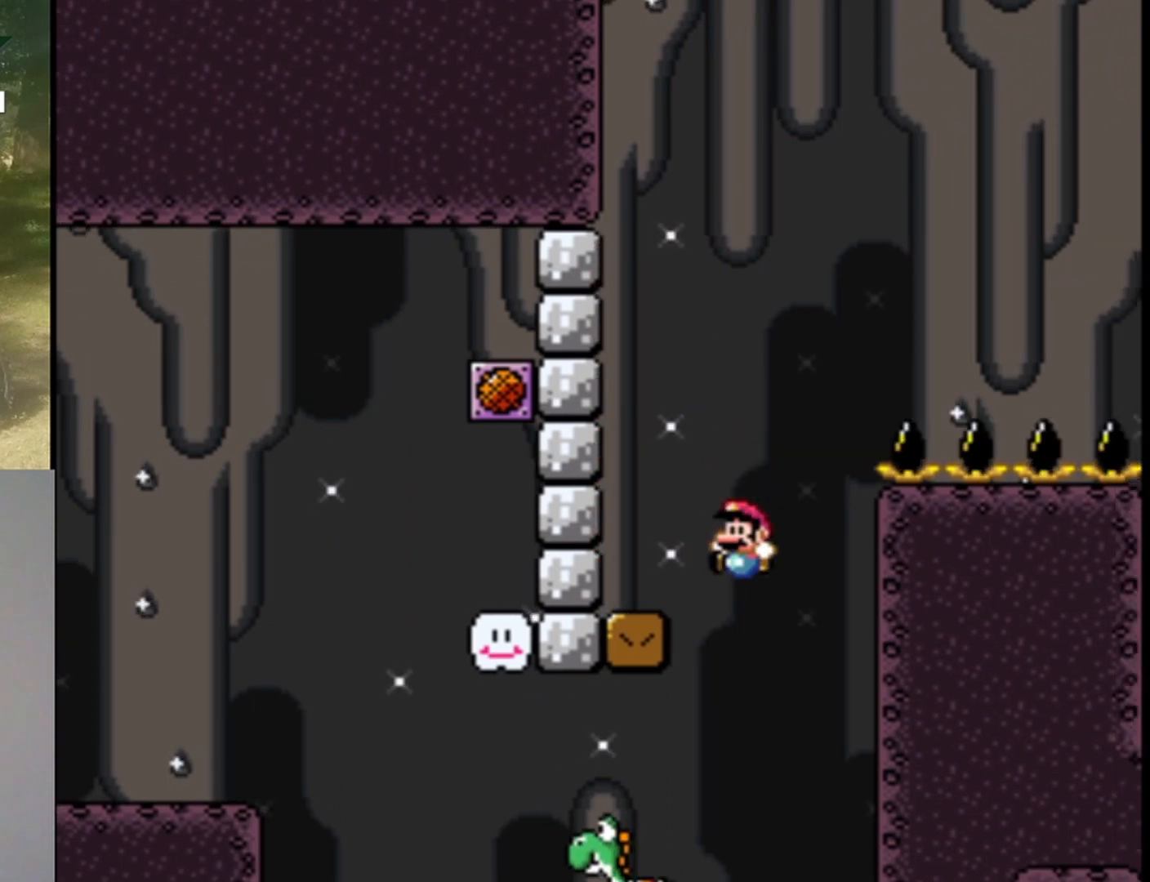
{"buttons": ["Y"], "events": [[433, "B", "up"], [433, "DPAD_LEFT", "up"]]}
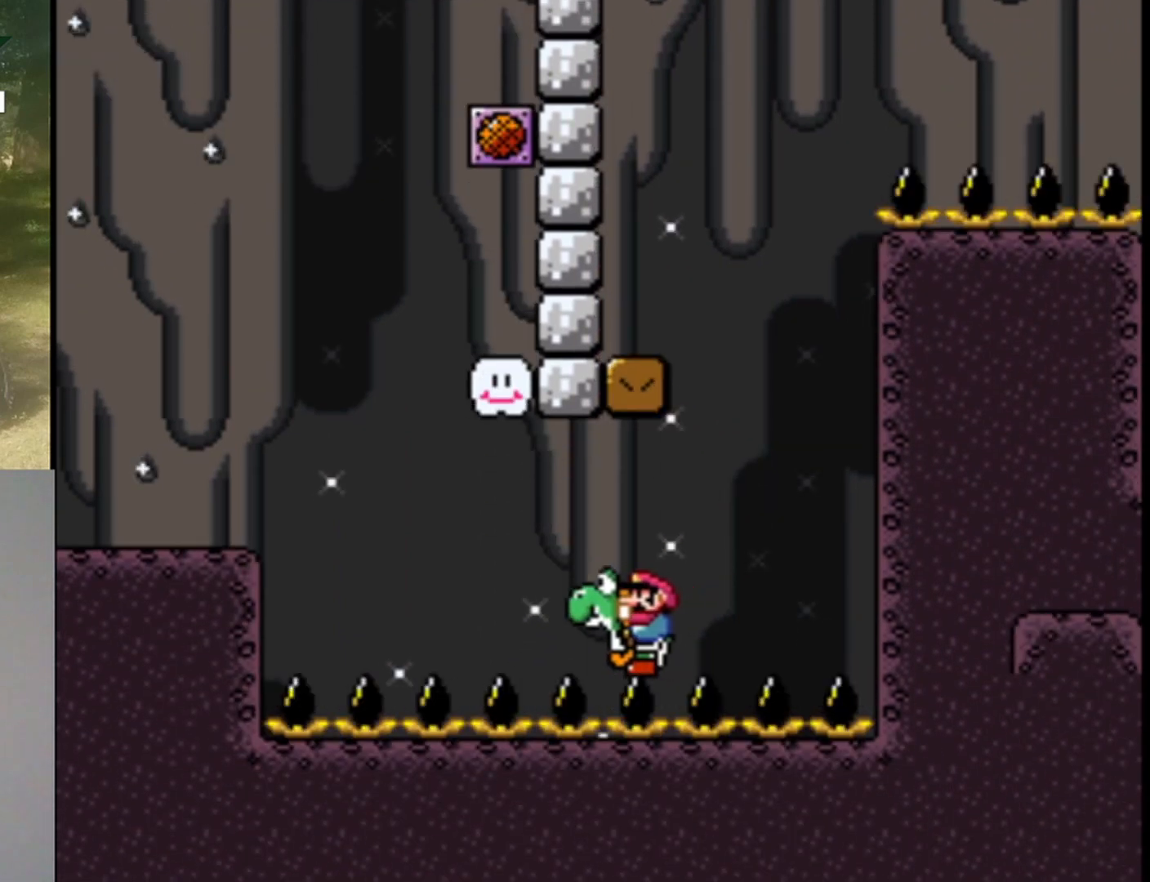
{"buttons": ["Y", "DPAD_LEFT"], "events": [[333, "DPAD_LEFT", "down"]]}
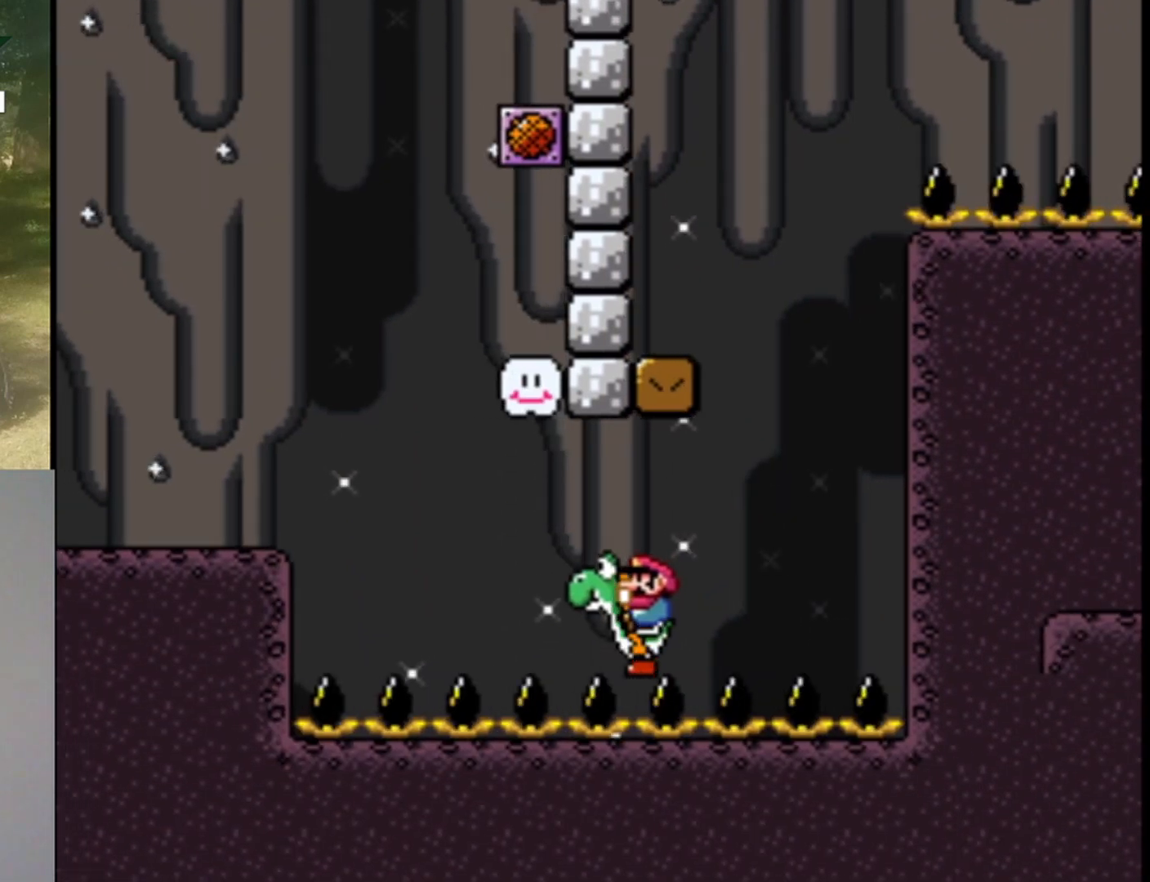
{"buttons": ["Y", "DPAD_LEFT"], "events": []}
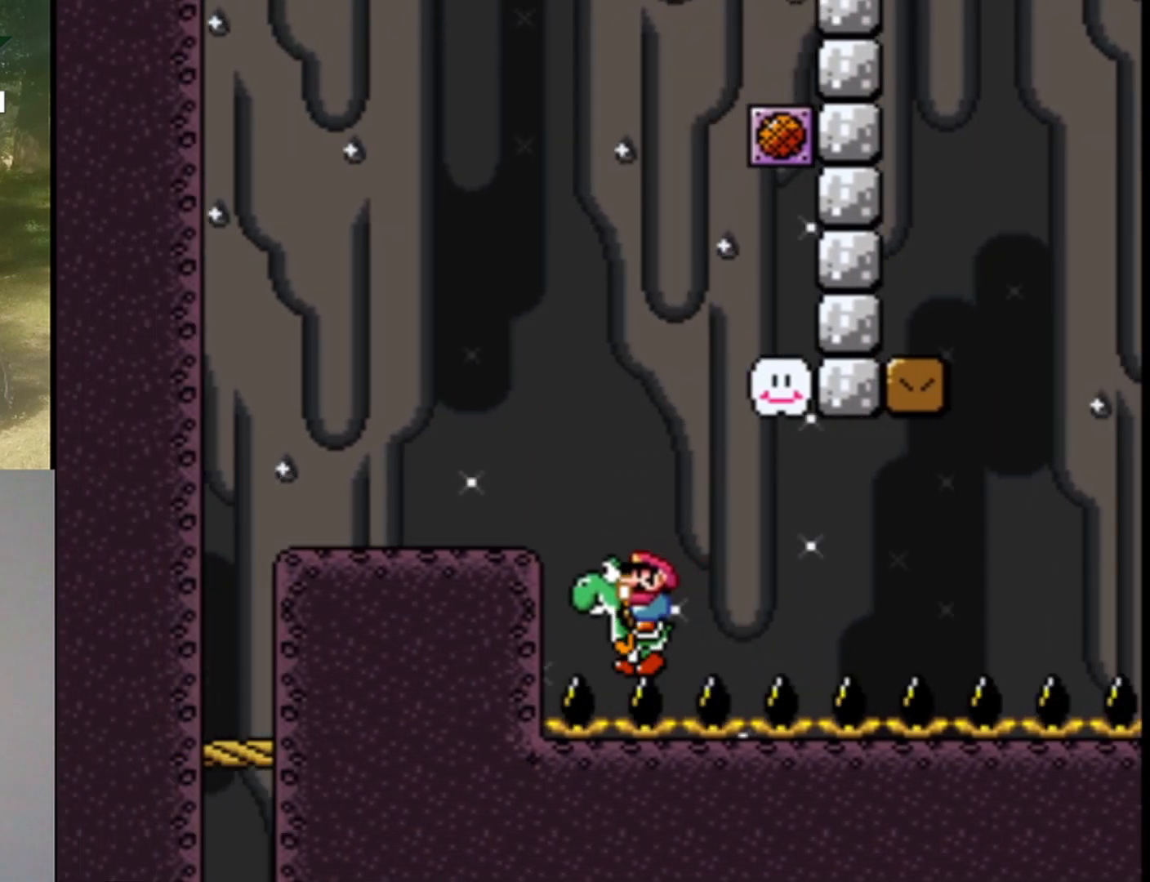
{"buttons": ["Y", "DPAD_RIGHT"], "events": [[100, "DPAD_LEFT", "up"], [233, "DPAD_RIGHT", "down"]]}
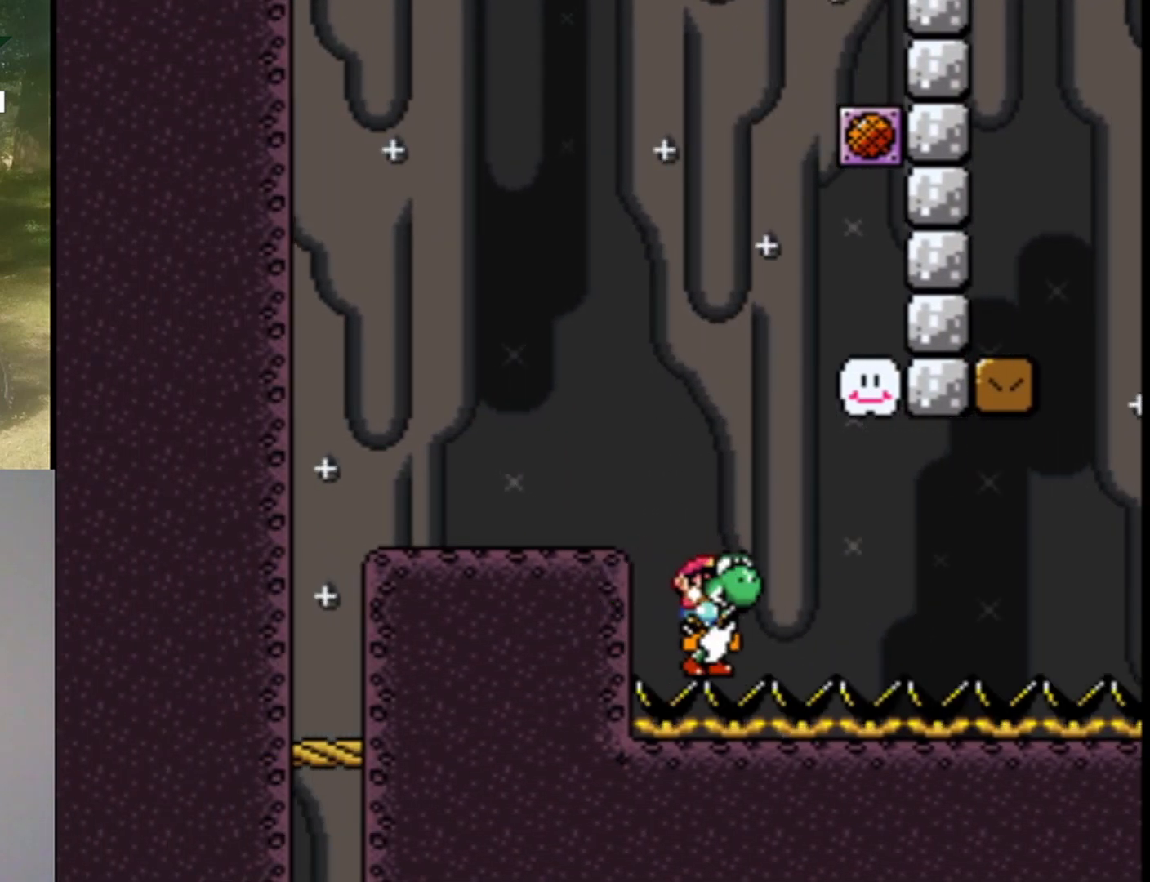
{"buttons": ["Y", "DPAD_RIGHT"], "events": []}
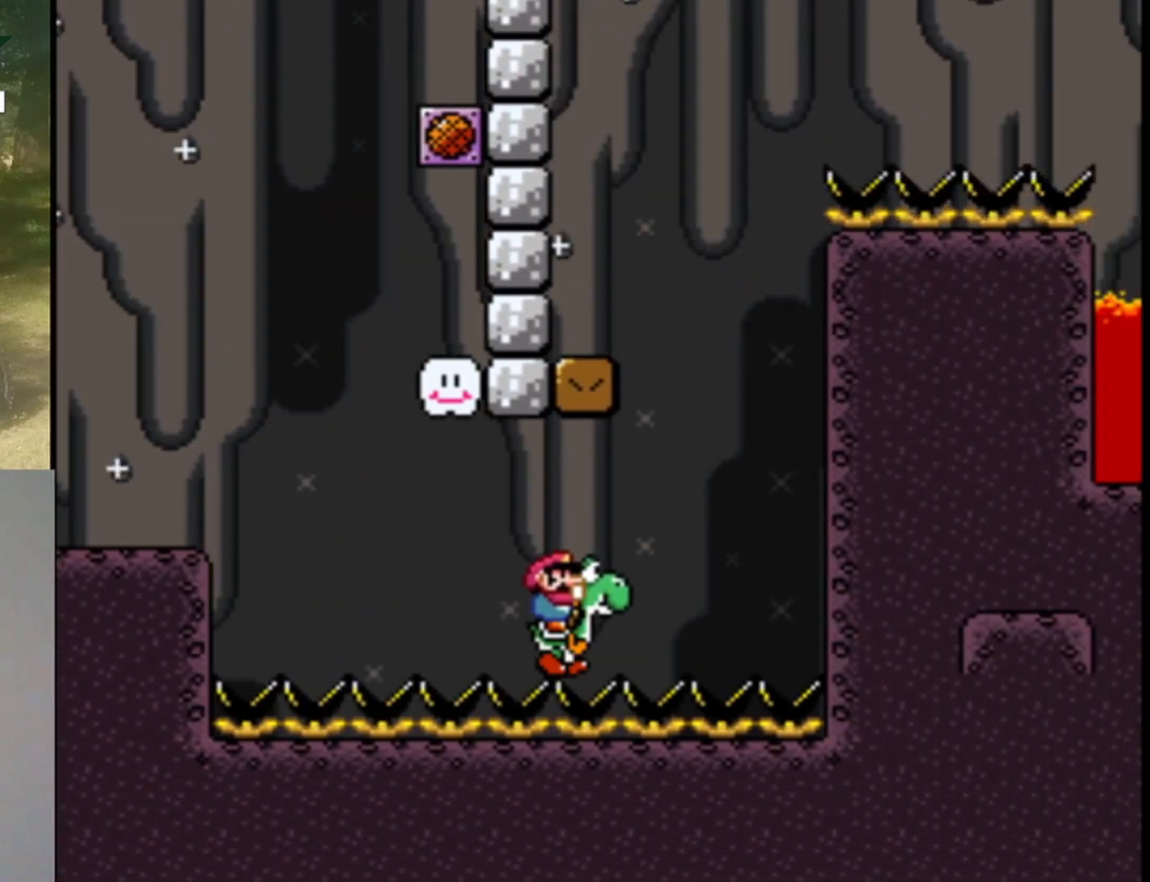
{"buttons": ["B", "Y", "DPAD_LEFT"], "events": [[33, "B", "down"], [100, "DPAD_RIGHT", "up"], [167, "DPAD_LEFT", "down"]]}
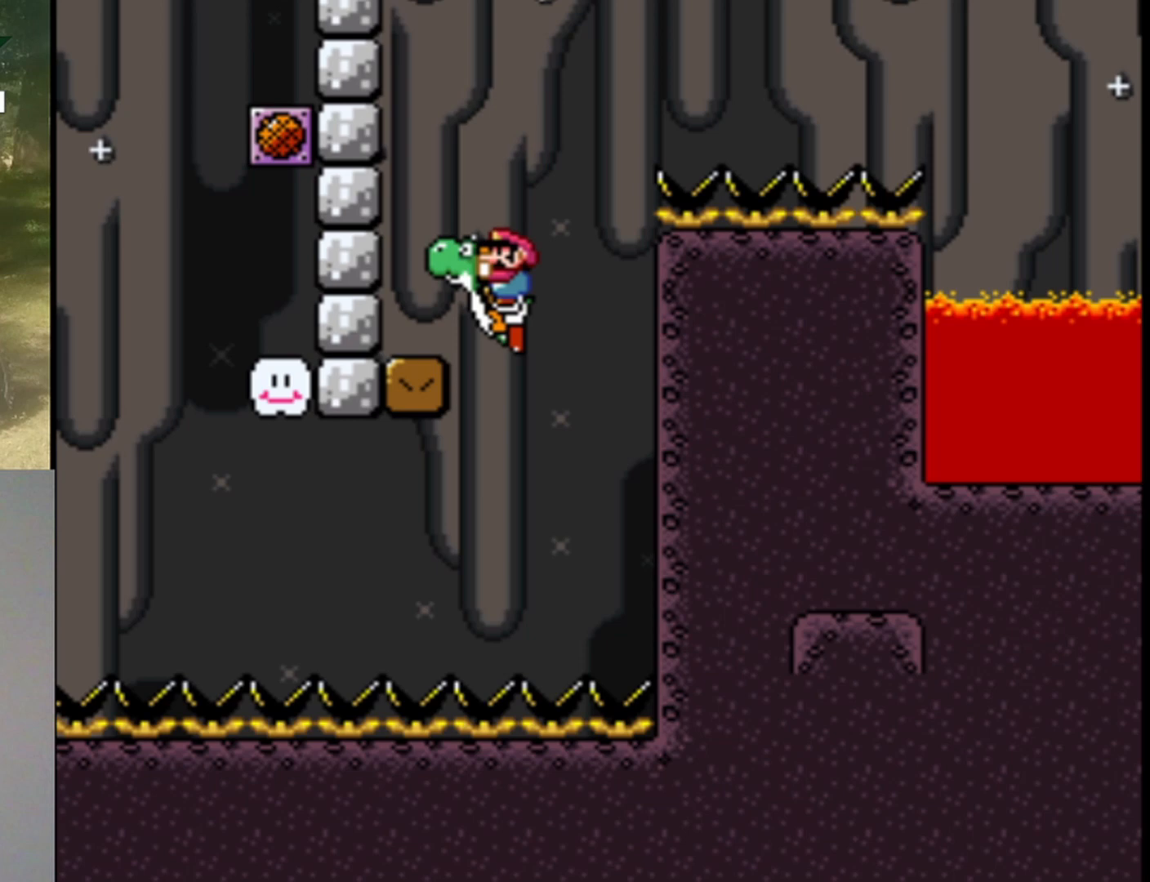
{"buttons": ["B", "Y", "DPAD_RIGHT"], "events": [[267, "B", "up"], [300, "DPAD_LEFT", "up"], [367, "DPAD_RIGHT", "down"], [433, "B", "down"]]}
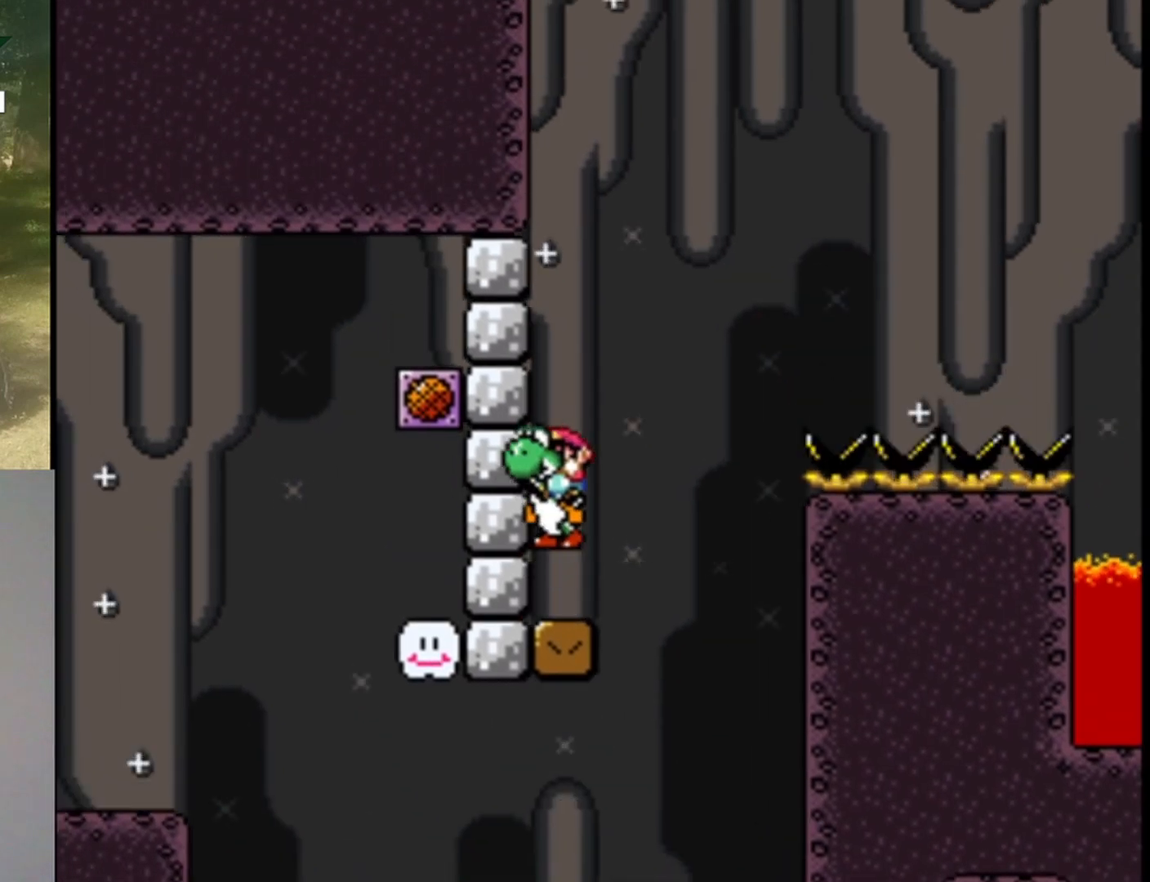
{"buttons": ["B", "Y", "DPAD_RIGHT"], "events": []}
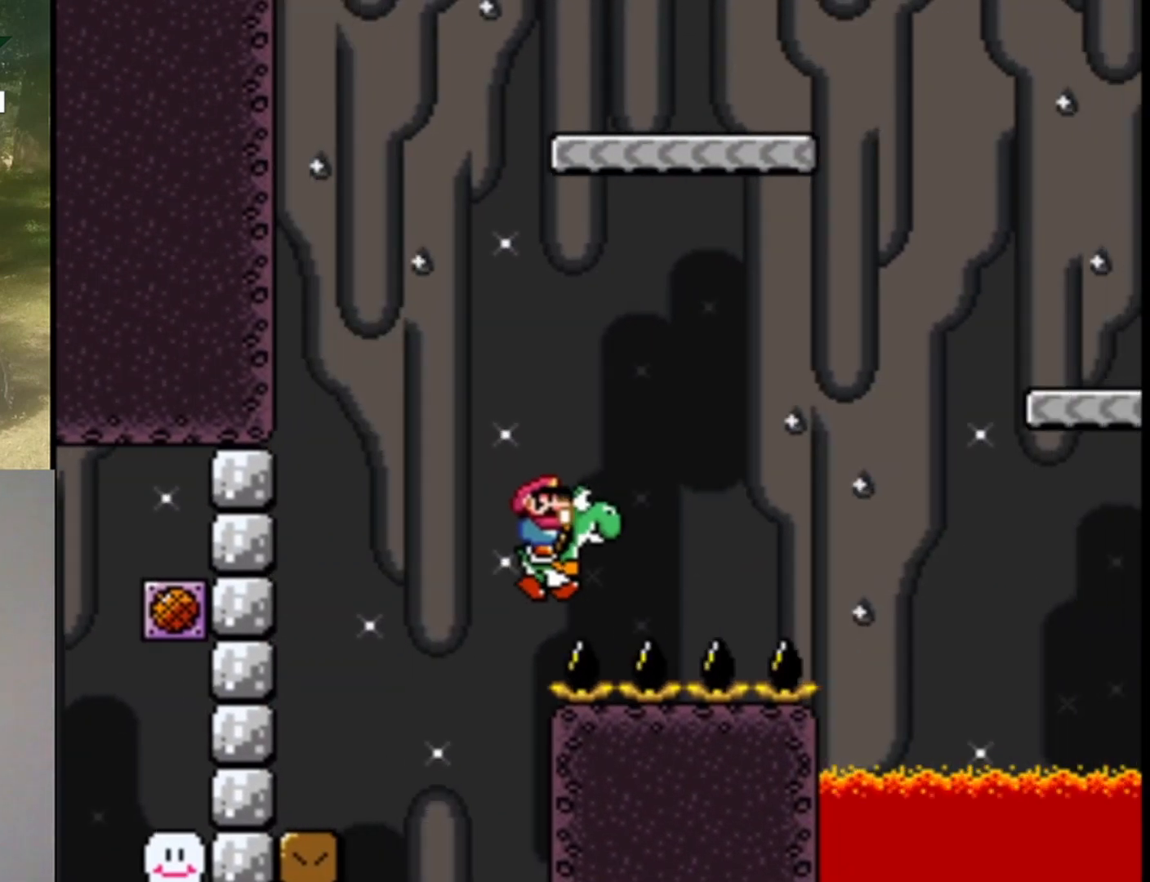
{"buttons": ["Y"], "events": [[67, "B", "up"], [100, "DPAD_RIGHT", "up"], [167, "DPAD_LEFT", "down"], [400, "DPAD_LEFT", "up"]]}
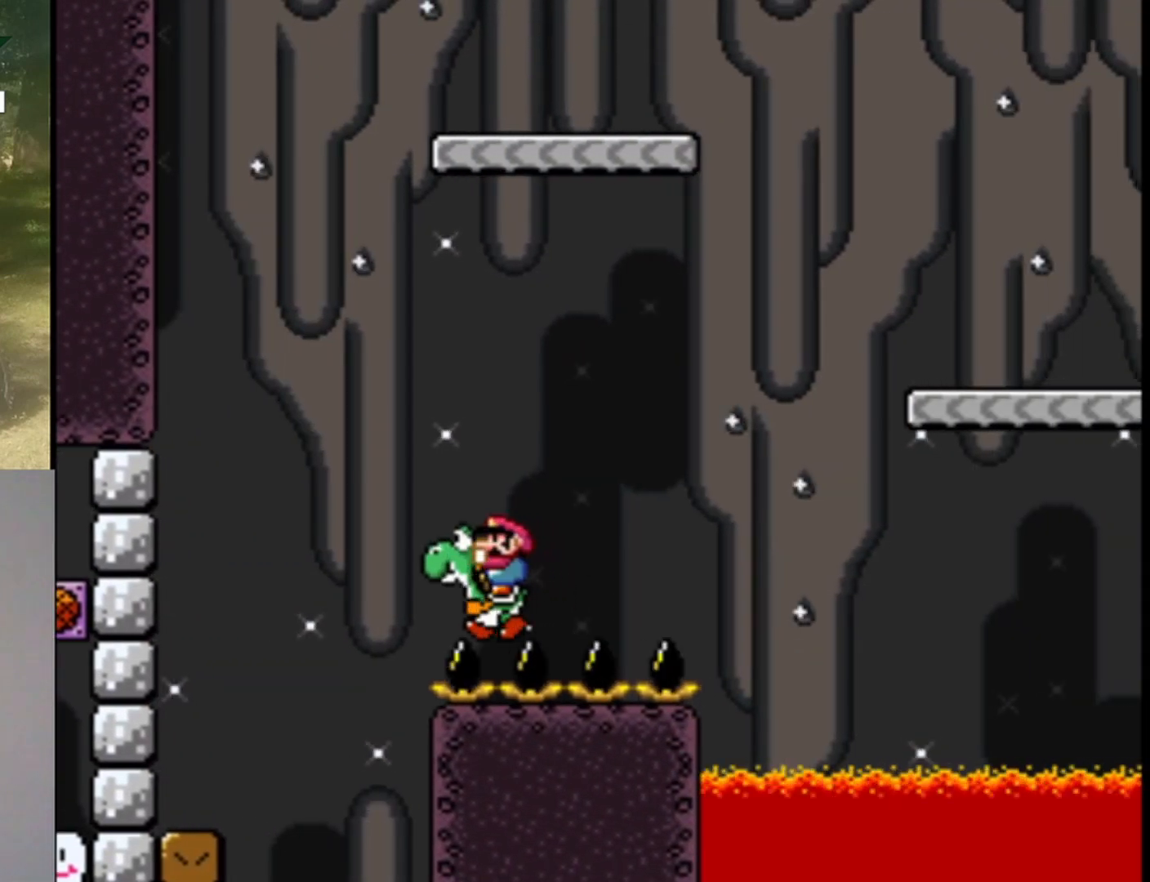
{"buttons": ["Y", "DPAD_LEFT"], "events": [[333, "DPAD_LEFT", "down"]]}
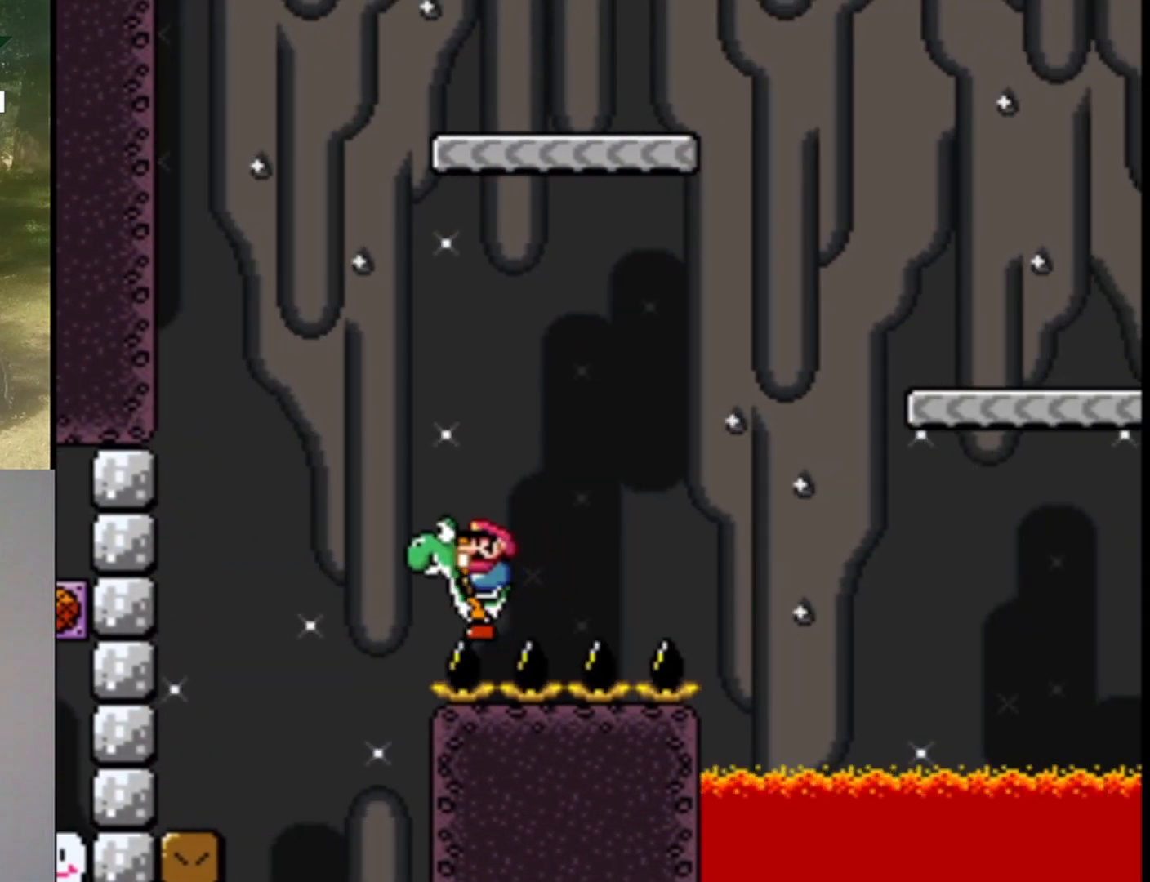
{"buttons": ["Y", "DPAD_RIGHT"], "events": [[33, "DPAD_LEFT", "up"], [100, "DPAD_RIGHT", "down"]]}
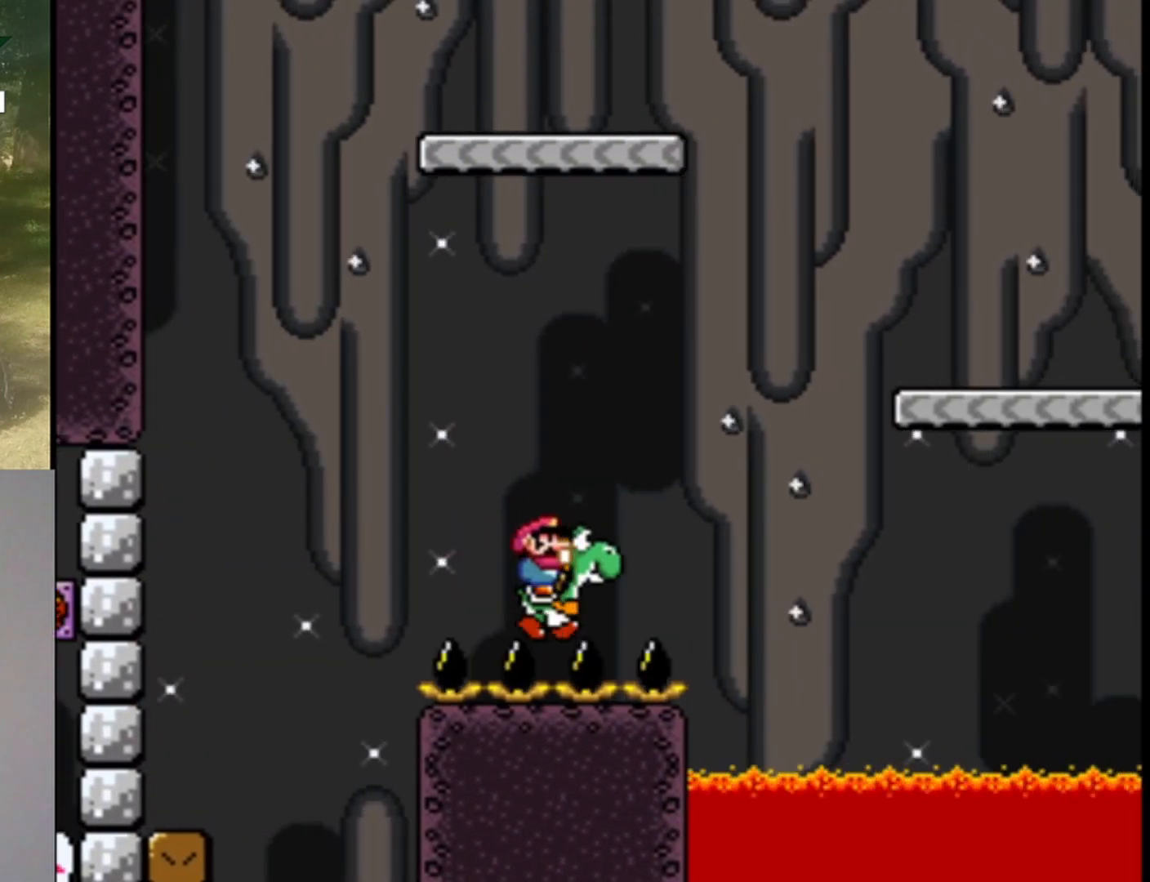
{"buttons": ["B", "Y", "DPAD_RIGHT"], "events": [[33, "B", "down"]]}
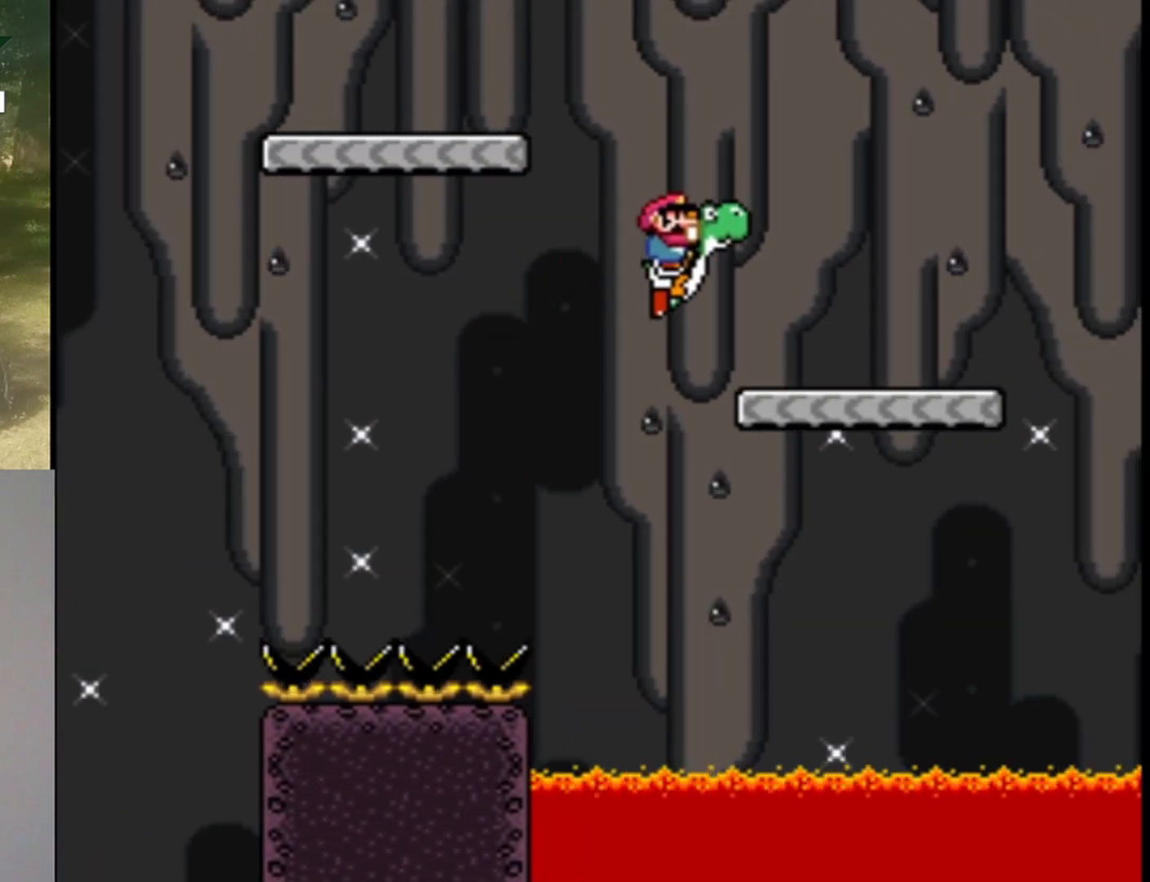
{"buttons": ["B", "Y", "DPAD_LEFT"], "events": [[67, "DPAD_RIGHT", "up"], [167, "DPAD_LEFT", "down"], [200, "B", "up"], [333, "DPAD_UP", "down"], [433, "B", "down"], [433, "DPAD_UP", "up"]]}
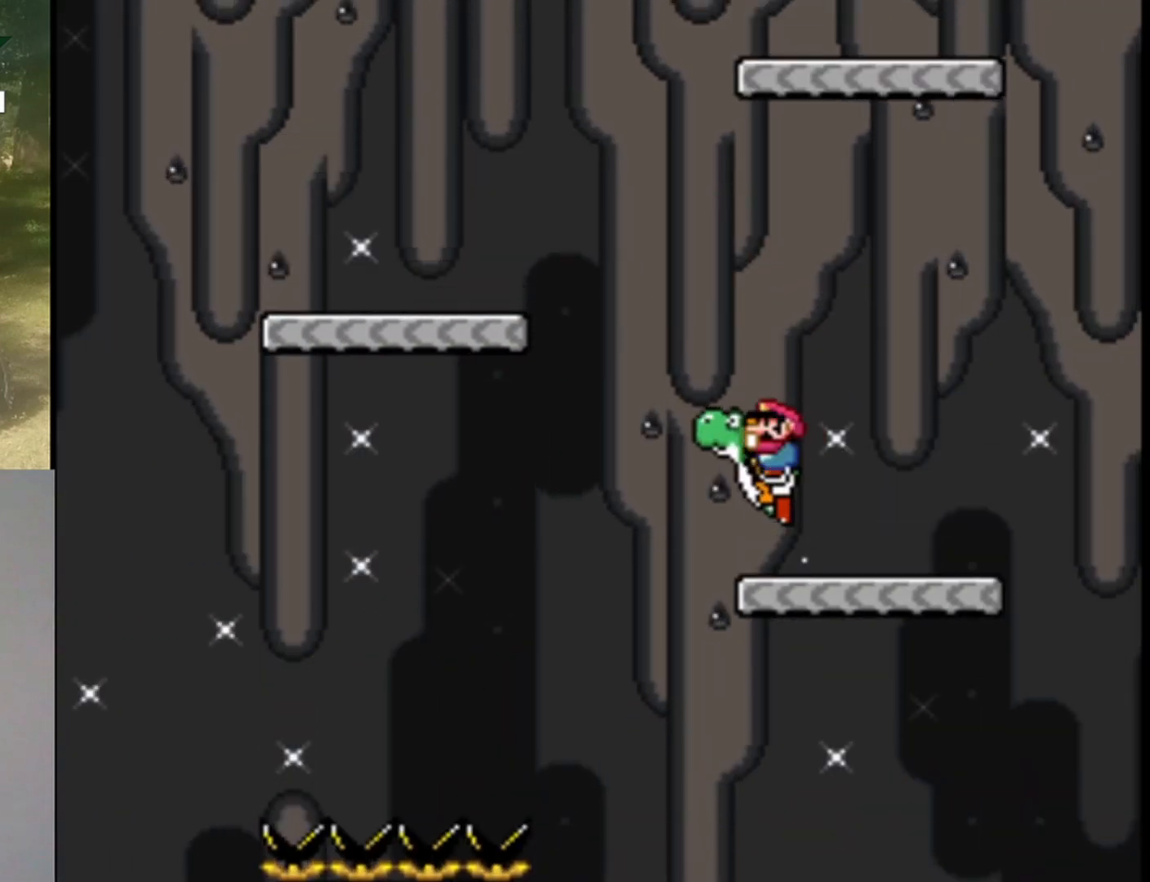
{"buttons": ["B", "Y"], "events": [[500, "DPAD_LEFT", "up"]]}
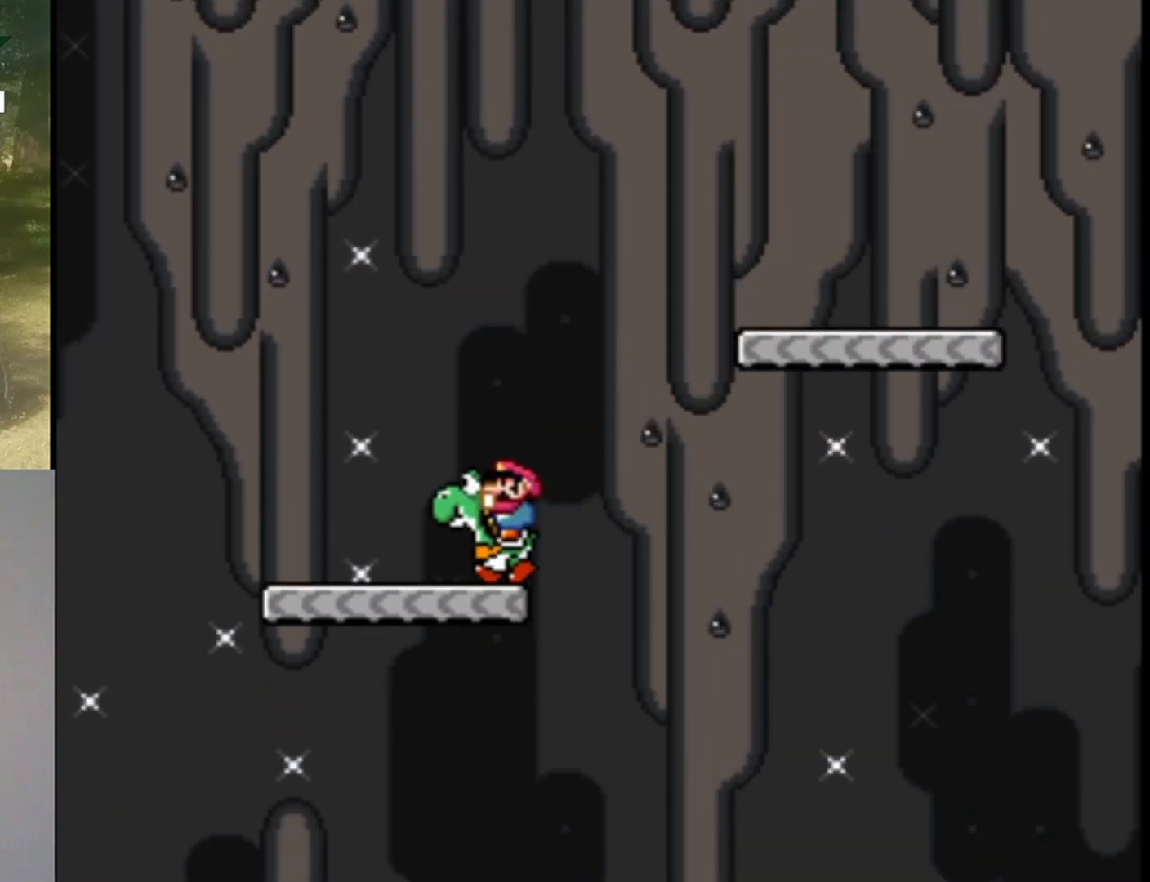
{"buttons": ["B", "Y", "DPAD_RIGHT"], "events": [[67, "B", "up"], [67, "DPAD_RIGHT", "down"], [400, "B", "down"]]}
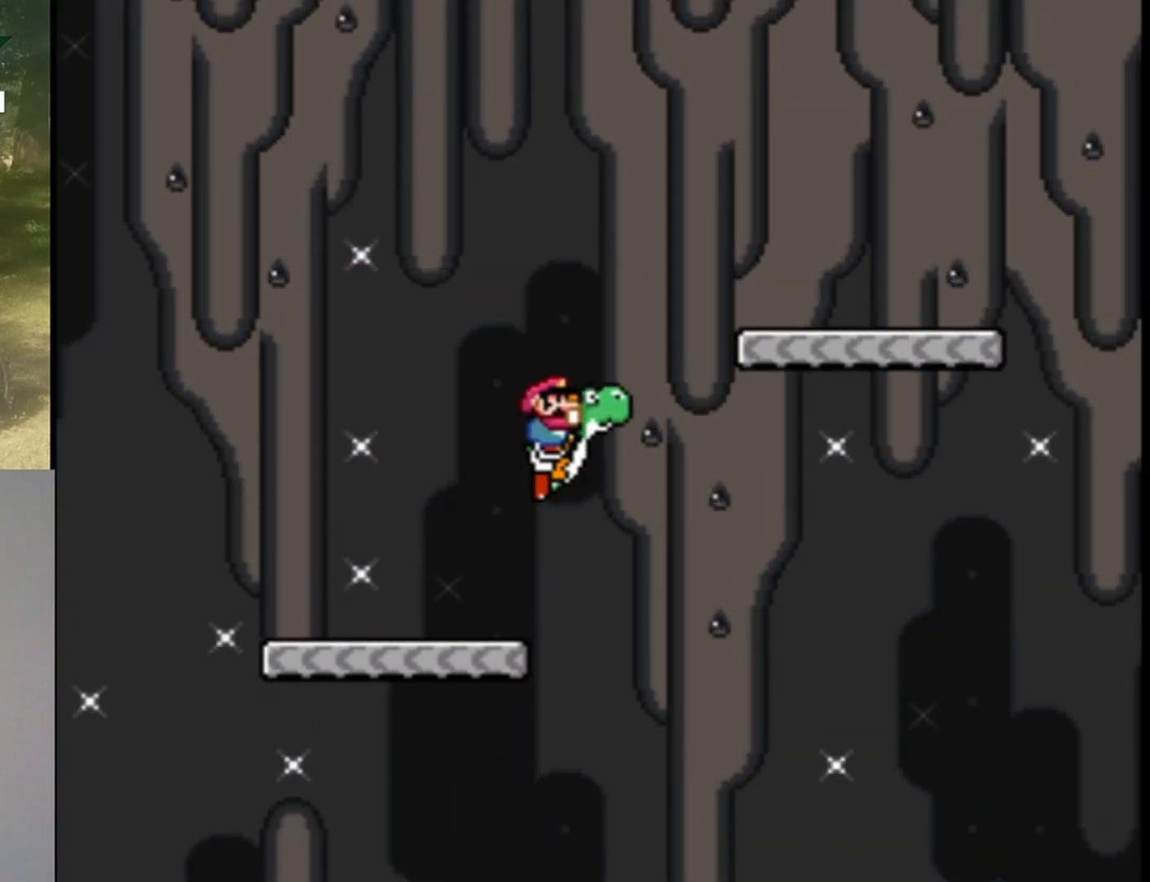
{"buttons": ["Y", "DPAD_UP", "DPAD_LEFT"], "events": [[333, "DPAD_RIGHT", "up"], [400, "B", "up"], [433, "DPAD_LEFT", "down"], [500, "DPAD_UP", "down"]]}
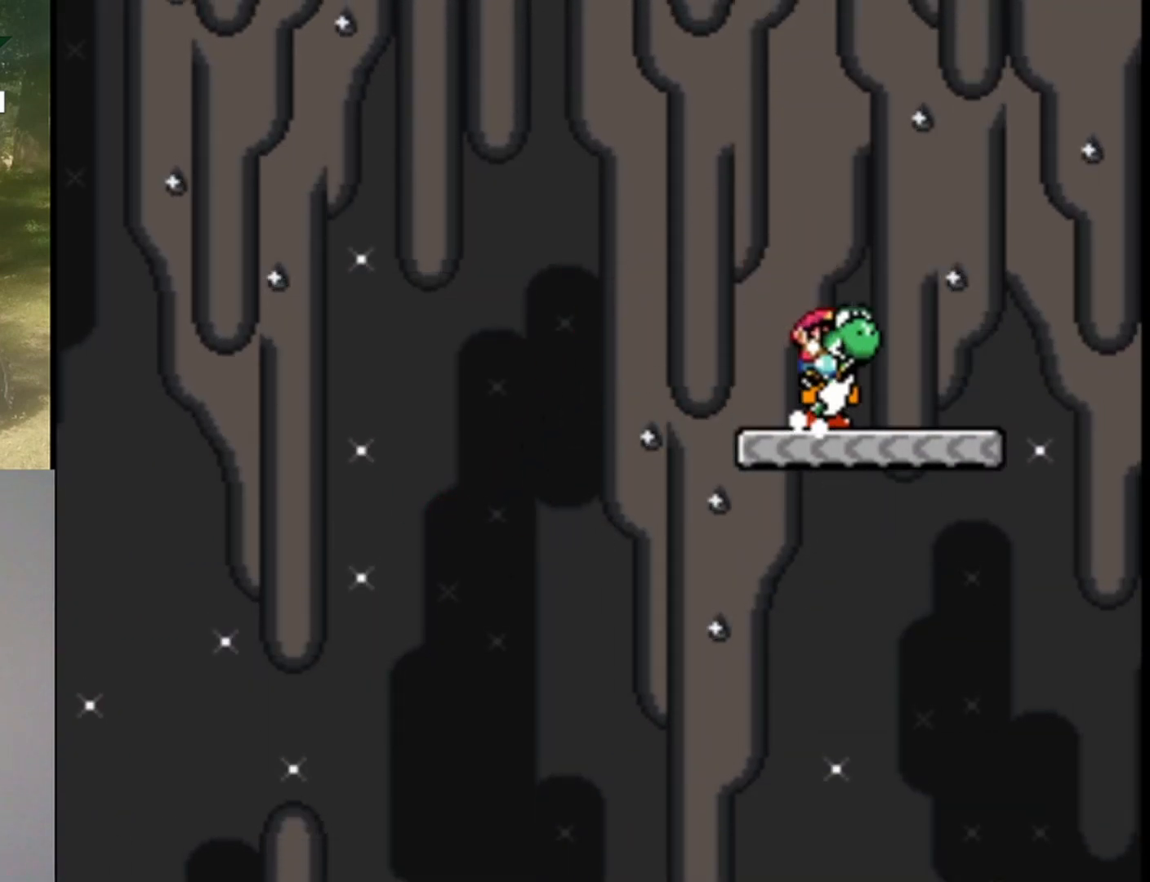
{"buttons": ["B", "X", "Y", "DPAD_UP", "DPAD_LEFT"], "events": [[167, "B", "down"], [467, "DPAD_LEFT", "up"], [500, "DPAD_LEFT", "down"], [500, "X", "down"]]}
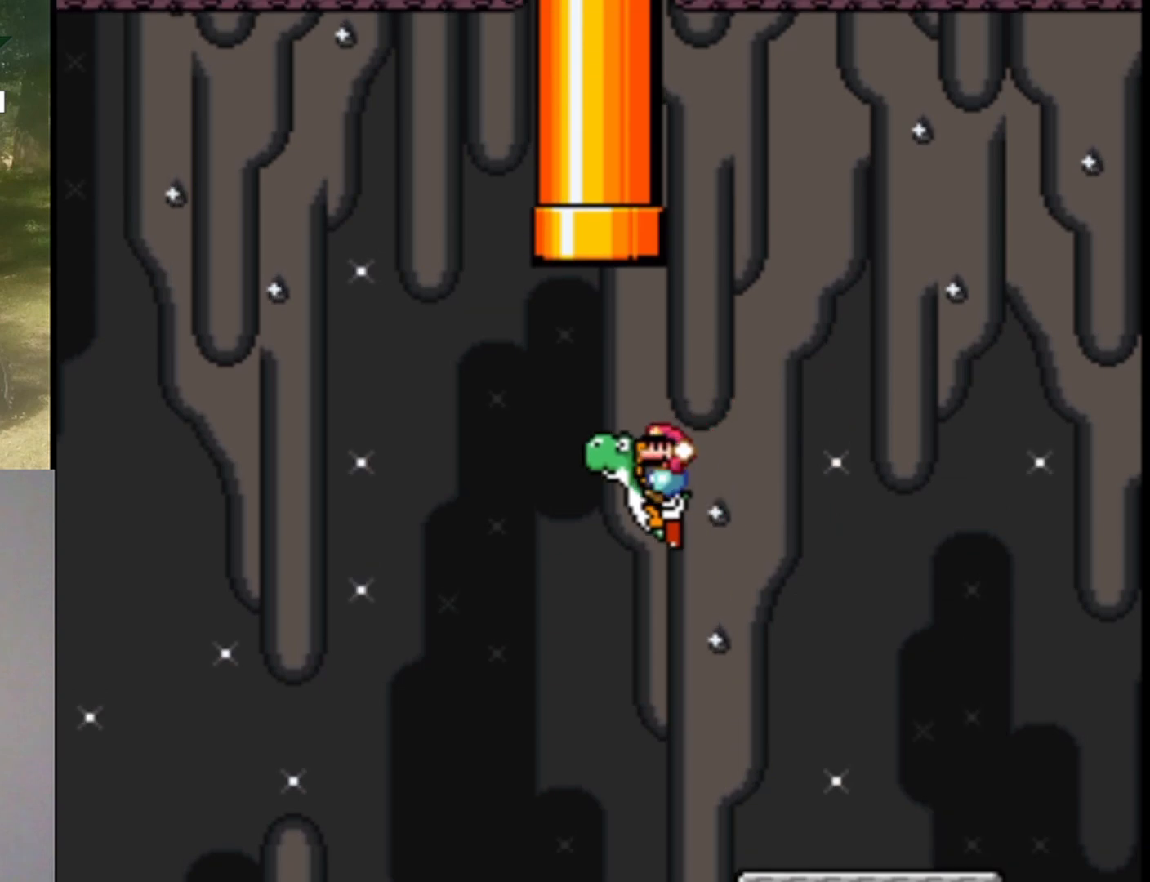
{"buttons": ["A", "B", "X", "DPAD_UP", "DPAD_RIGHT"], "events": [[33, "DPAD_LEFT", "up"], [67, "A", "down"], [67, "DPAD_RIGHT", "down"], [67, "Y", "up"]]}
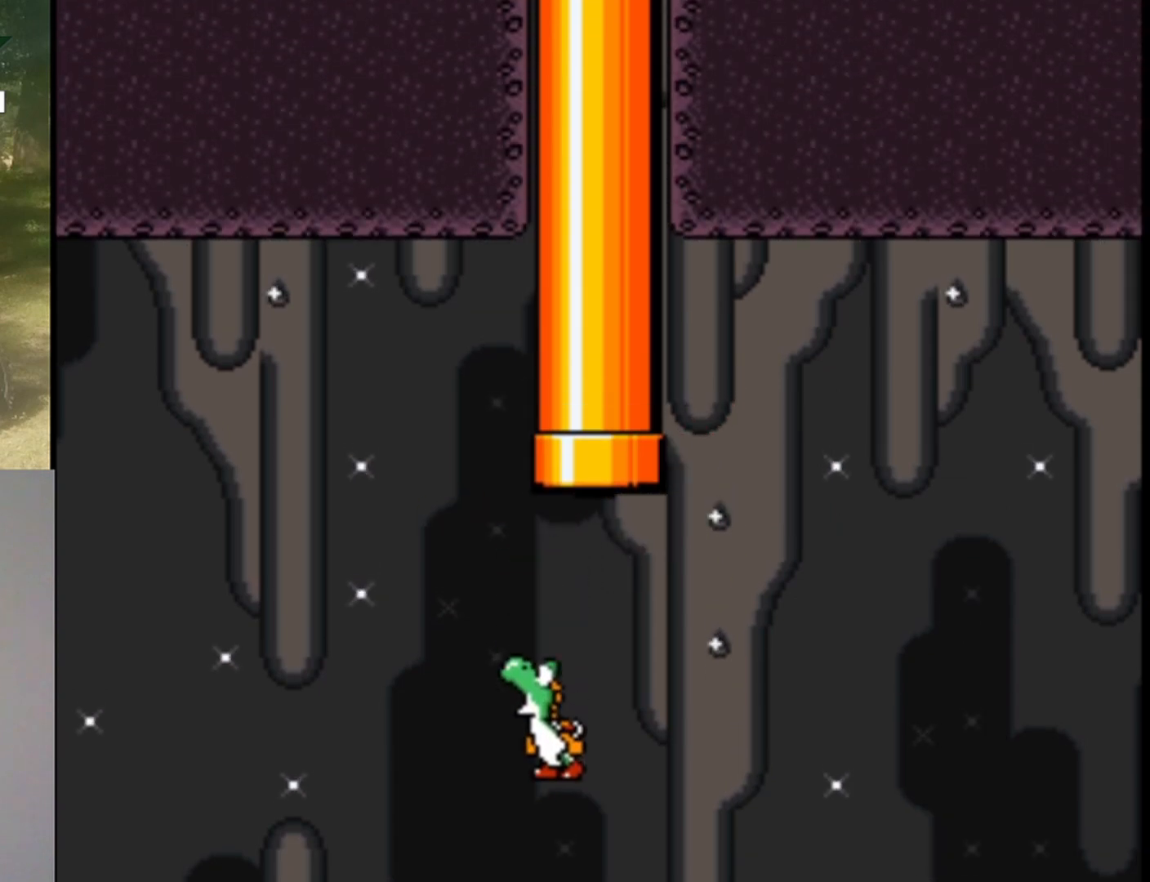
{"buttons": ["Y"], "events": [[33, "DPAD_RIGHT", "up"], [133, "A", "up"], [167, "B", "up"], [167, "DPAD_UP", "up"], [200, "X", "up"], [267, "Y", "down"]]}
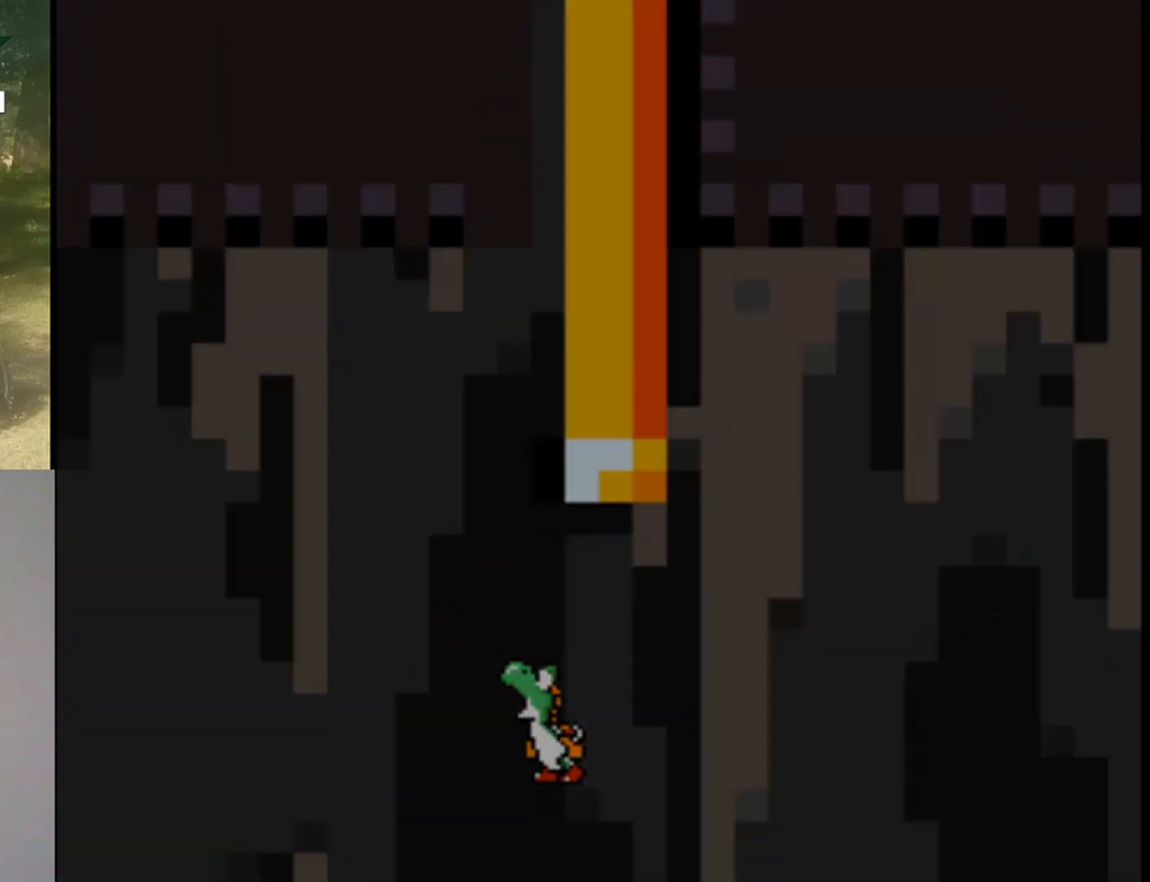
{"buttons": ["Y"], "events": []}
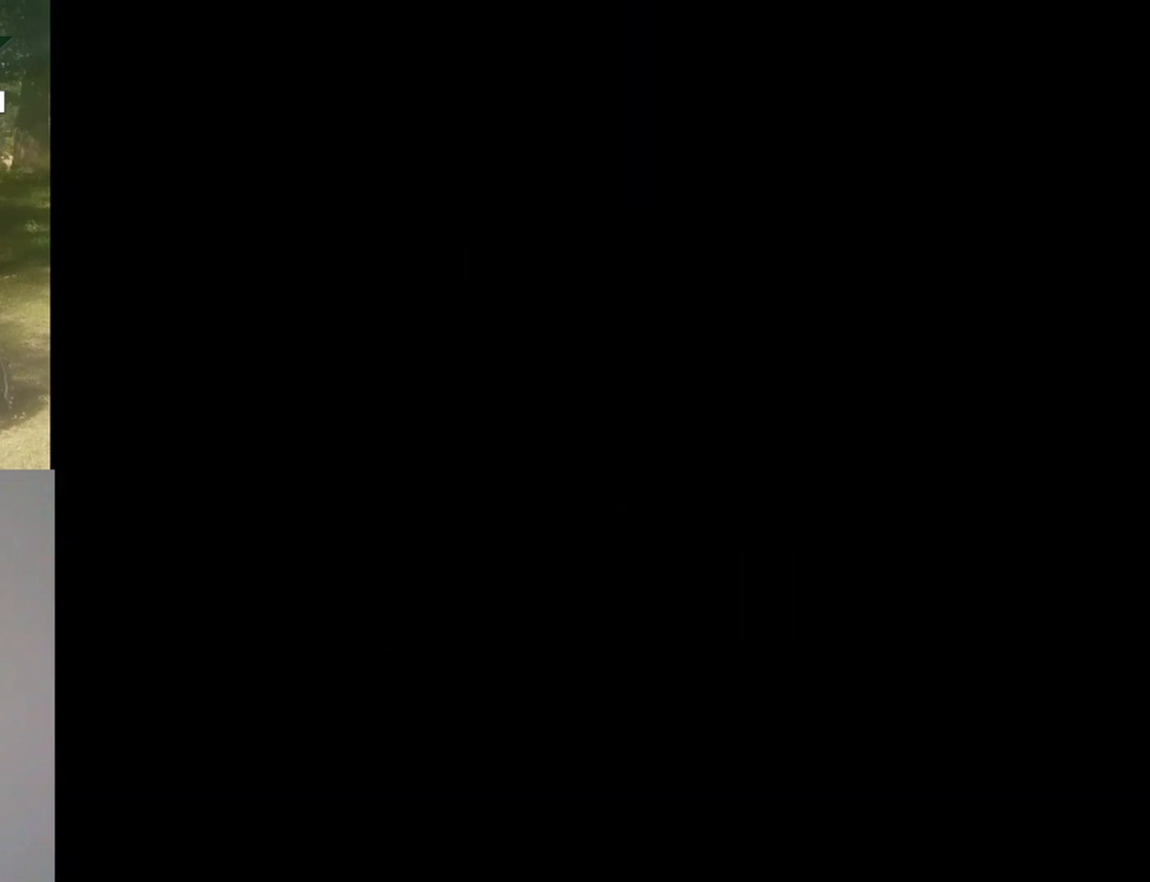
{"buttons": ["X"], "events": [[267, "Y", "up"], [333, "X", "down"]]}
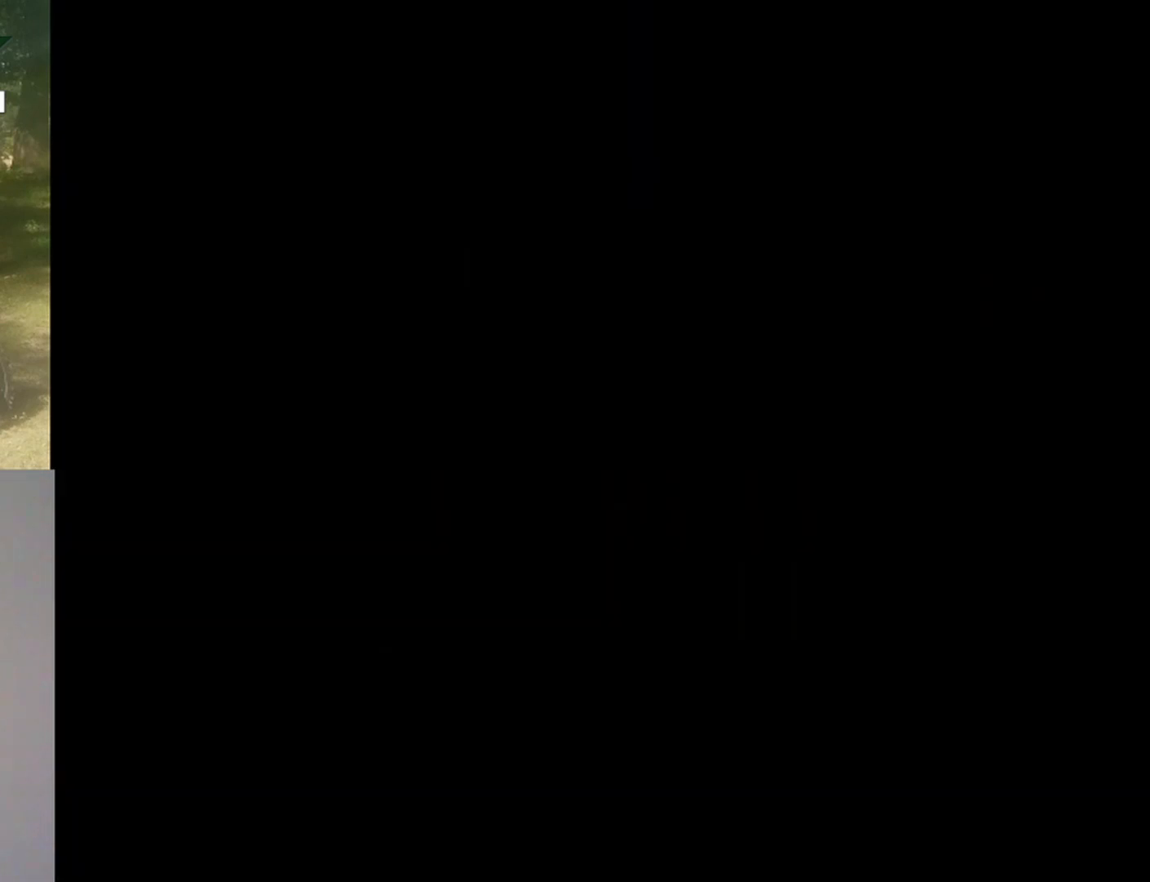
{"buttons": ["X"], "events": []}
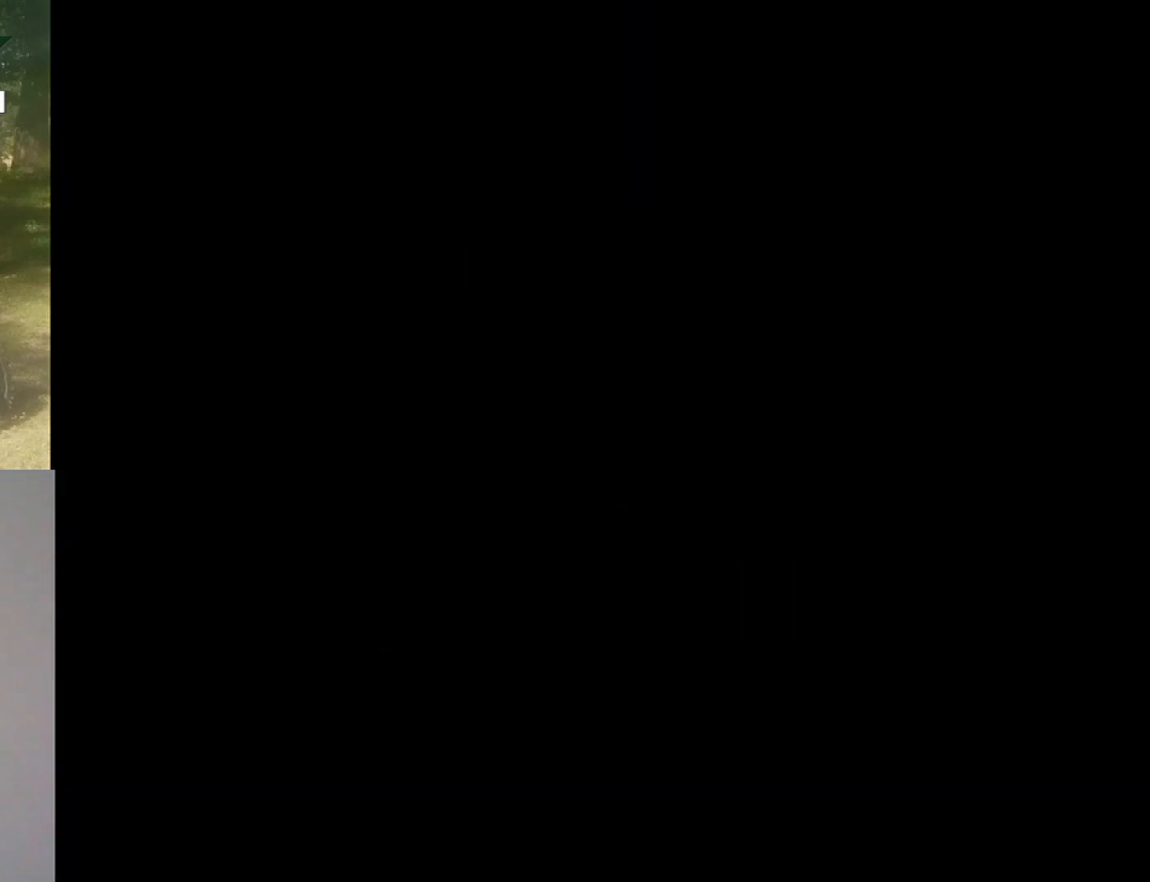
{"buttons": ["X"], "events": []}
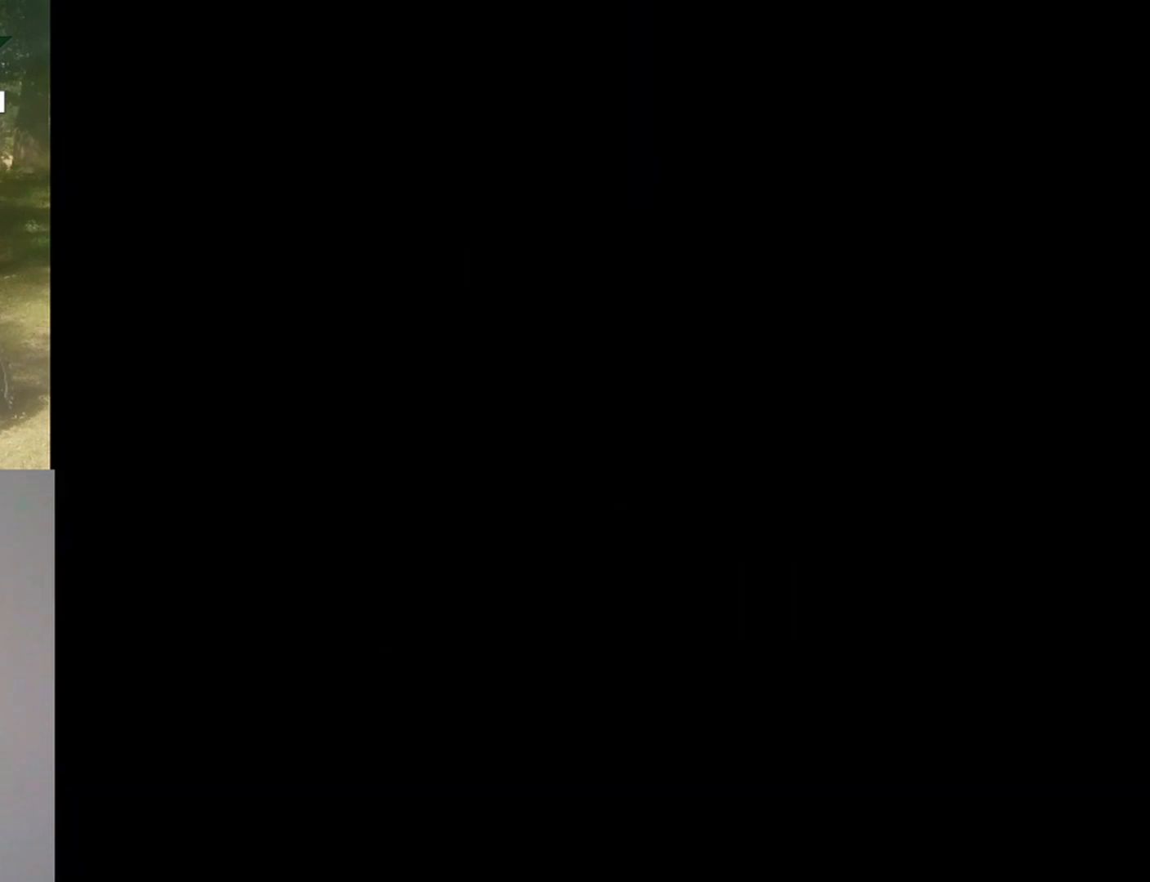
{"buttons": ["X"], "events": []}
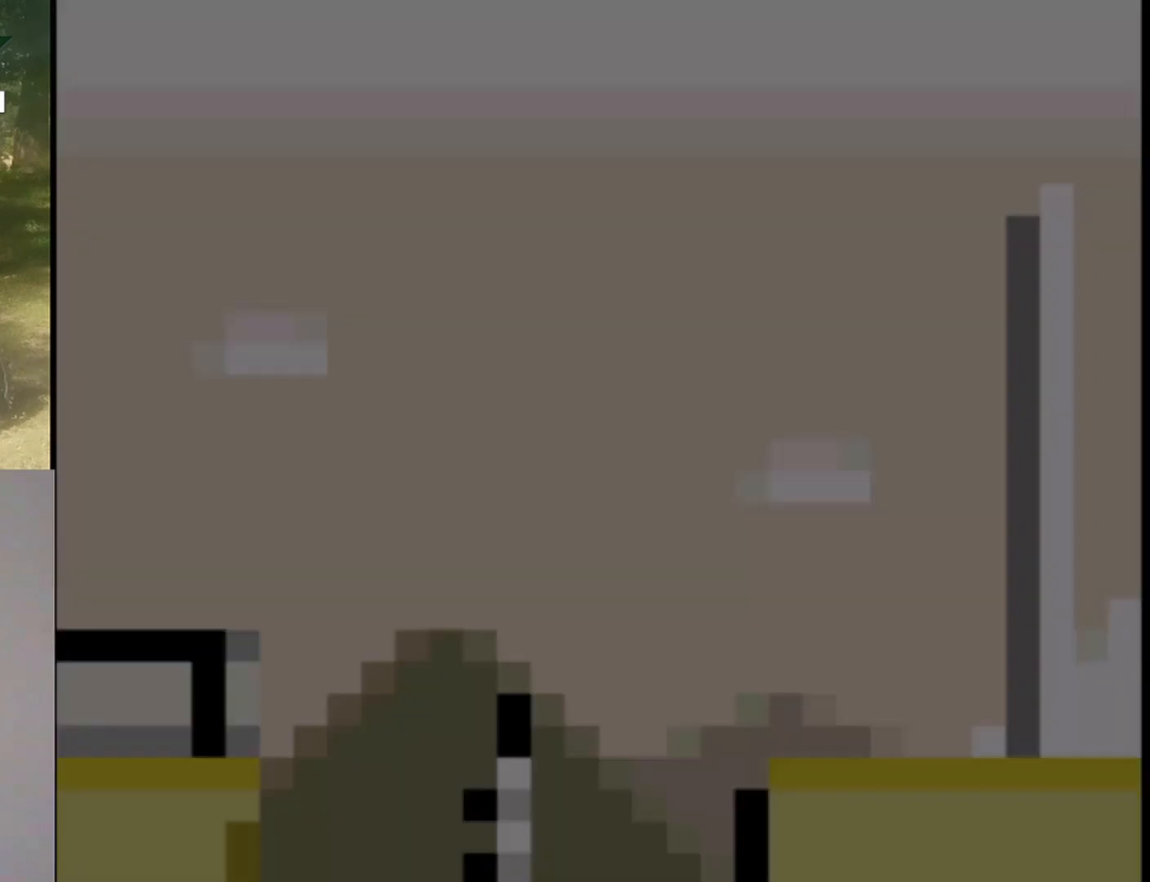
{"buttons": ["X"], "events": []}
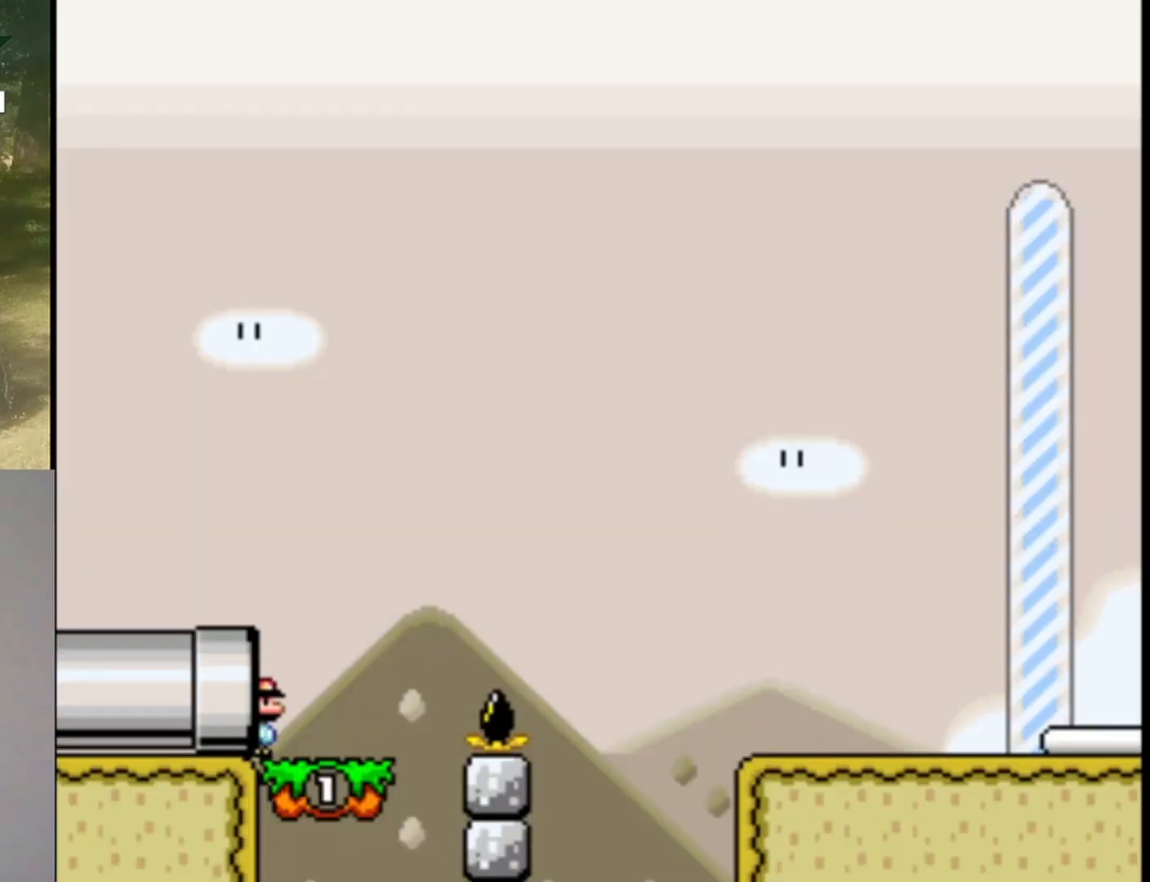
{"buttons": ["A", "X", "DPAD_RIGHT"], "events": [[300, "DPAD_RIGHT", "down"], [433, "A", "down"]]}
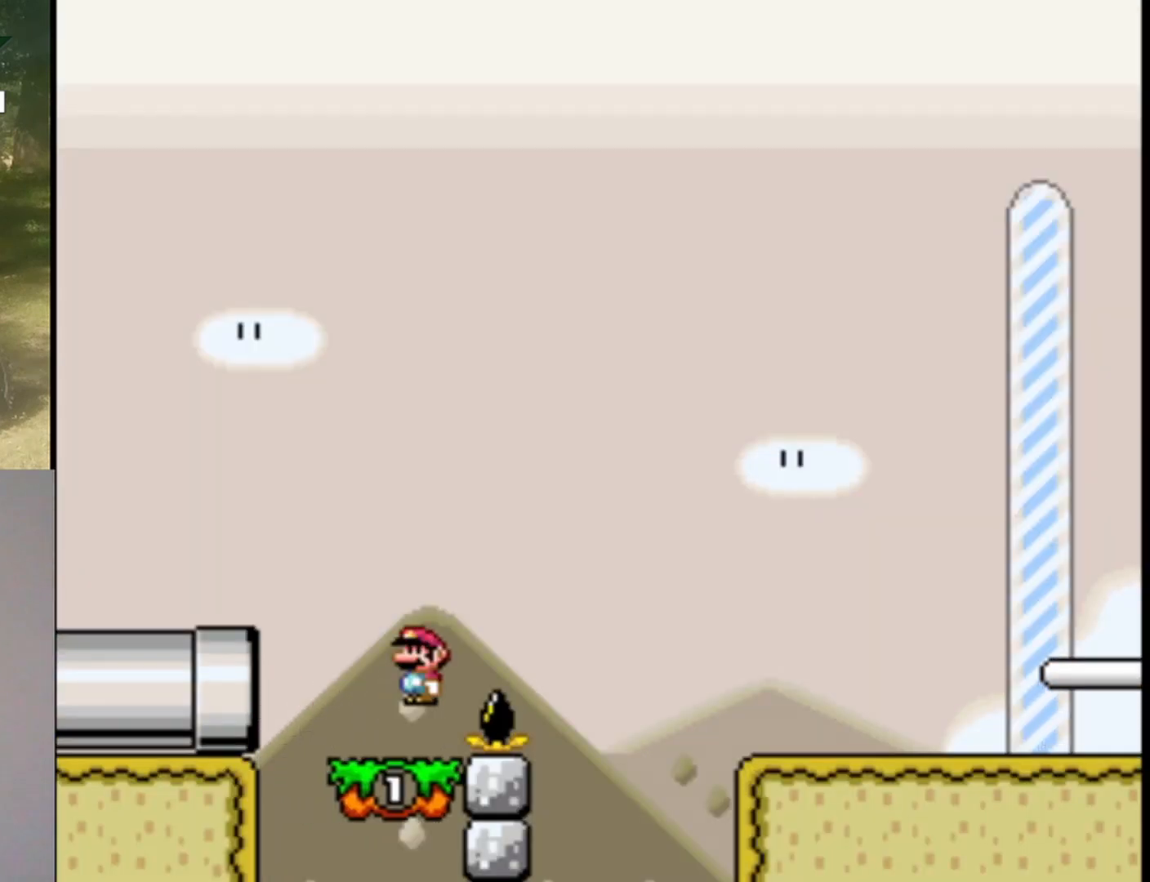
{"buttons": ["A", "X", "DPAD_RIGHT"], "events": []}
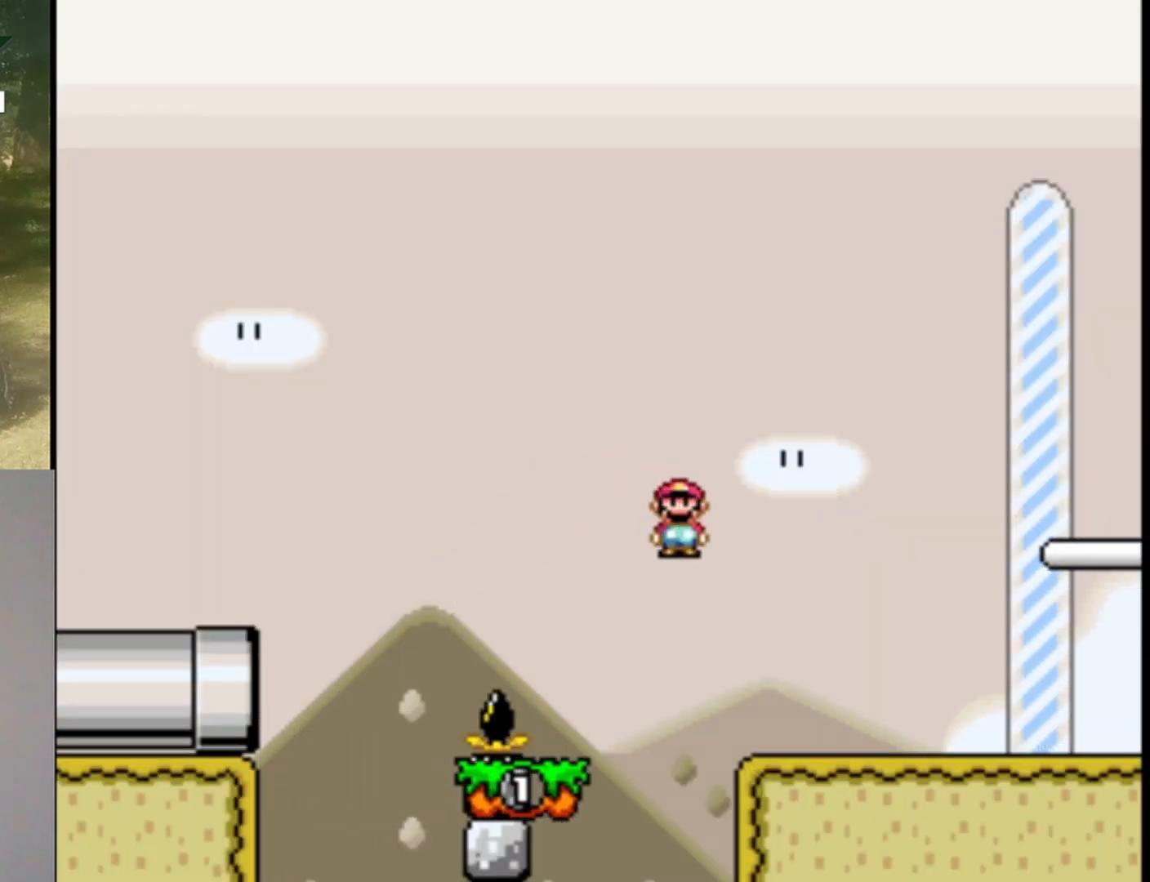
{"buttons": ["X", "DPAD_RIGHT"], "events": [[133, "A", "up"]]}
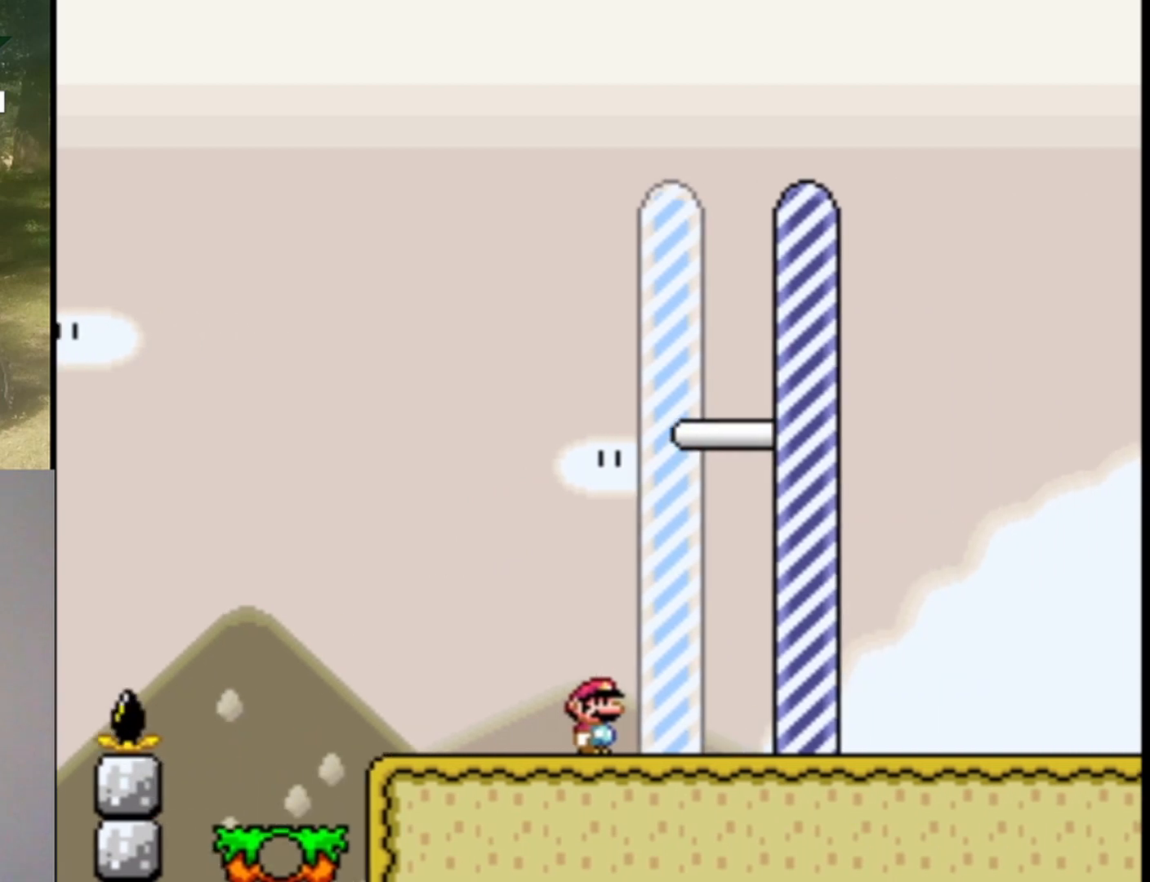
{"buttons": [], "events": [[367, "DPAD_RIGHT", "up"], [367, "X", "up"]]}